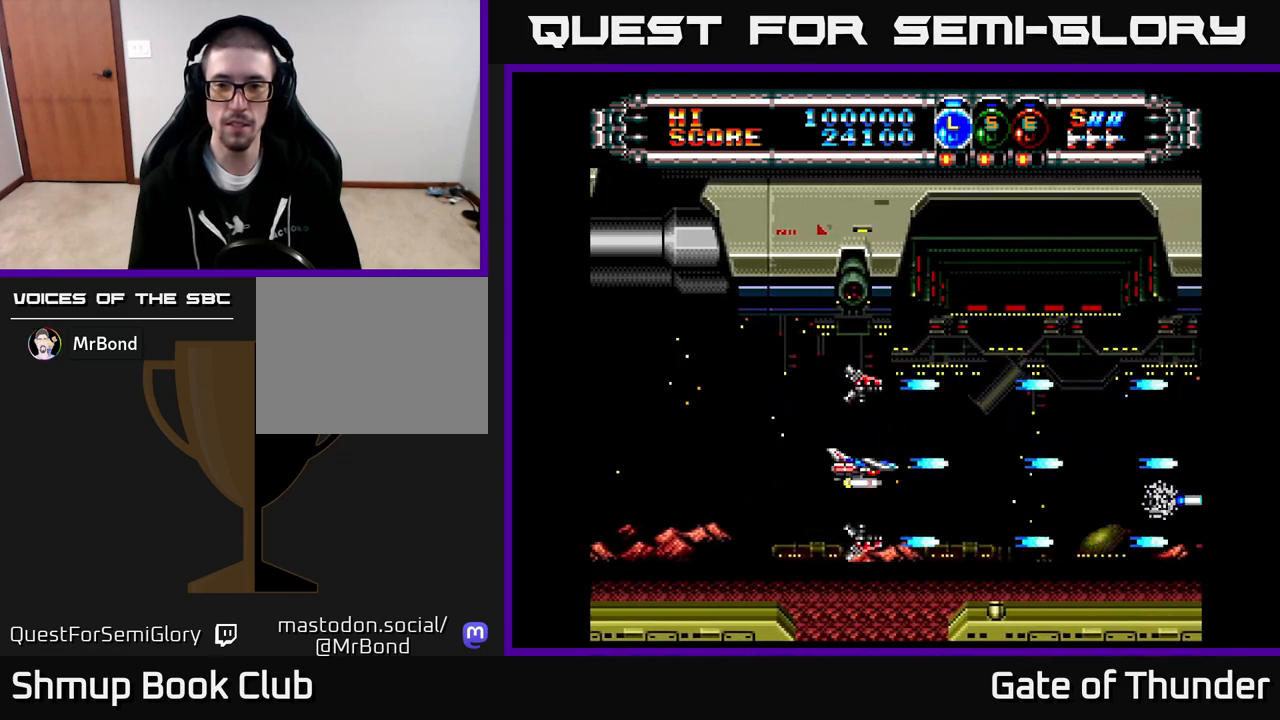
Gameplay with a controller (Xbox layout); each line is a JSON object with the inputs held at the frame after it. "events" lists button and stick changes between this image and that frame as [ms after this image, input, new state], when the widget could be followed in between. Not read: right_stick.
{"buttons": ["X"], "left_stick": "center", "events": [[83, "A", "down"], [200, "A", "up"], [267, "DPAD_RIGHT", "down"], [367, "DPAD_RIGHT", "up"]]}
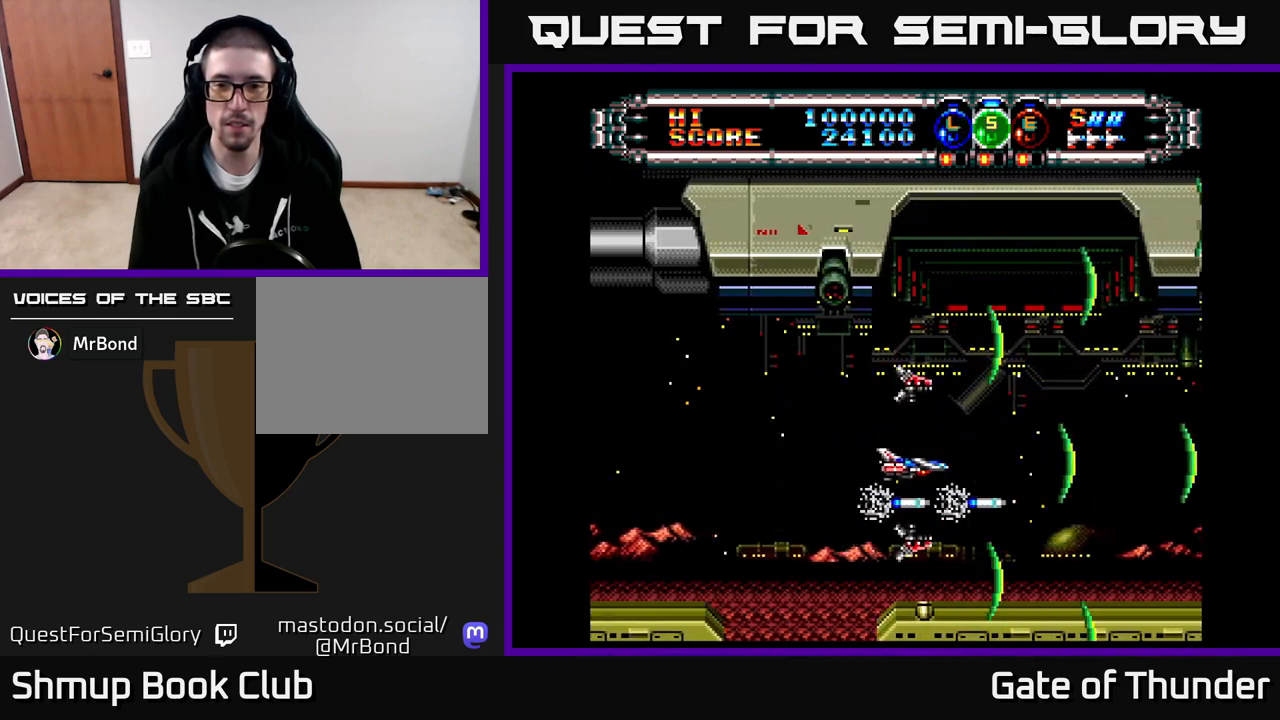
{"buttons": ["X"], "left_stick": "center", "events": []}
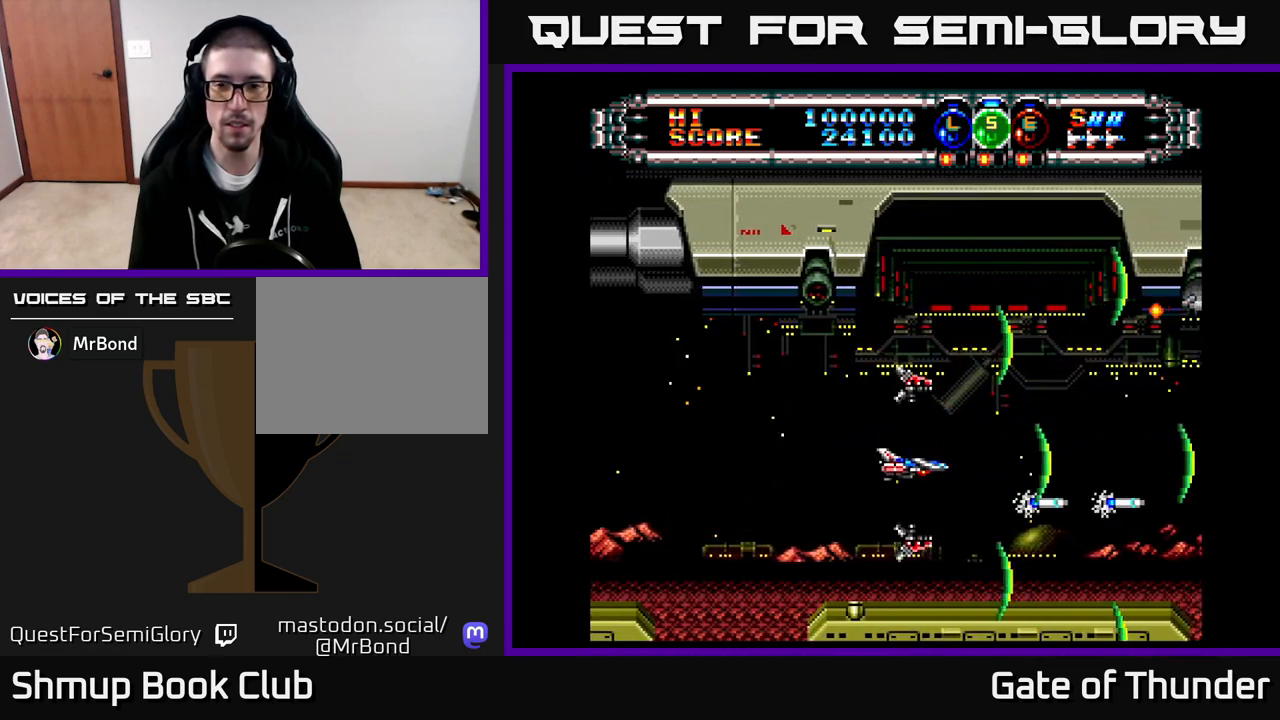
{"buttons": ["X"], "left_stick": "center", "events": [[50, "A", "down"], [150, "A", "up"]]}
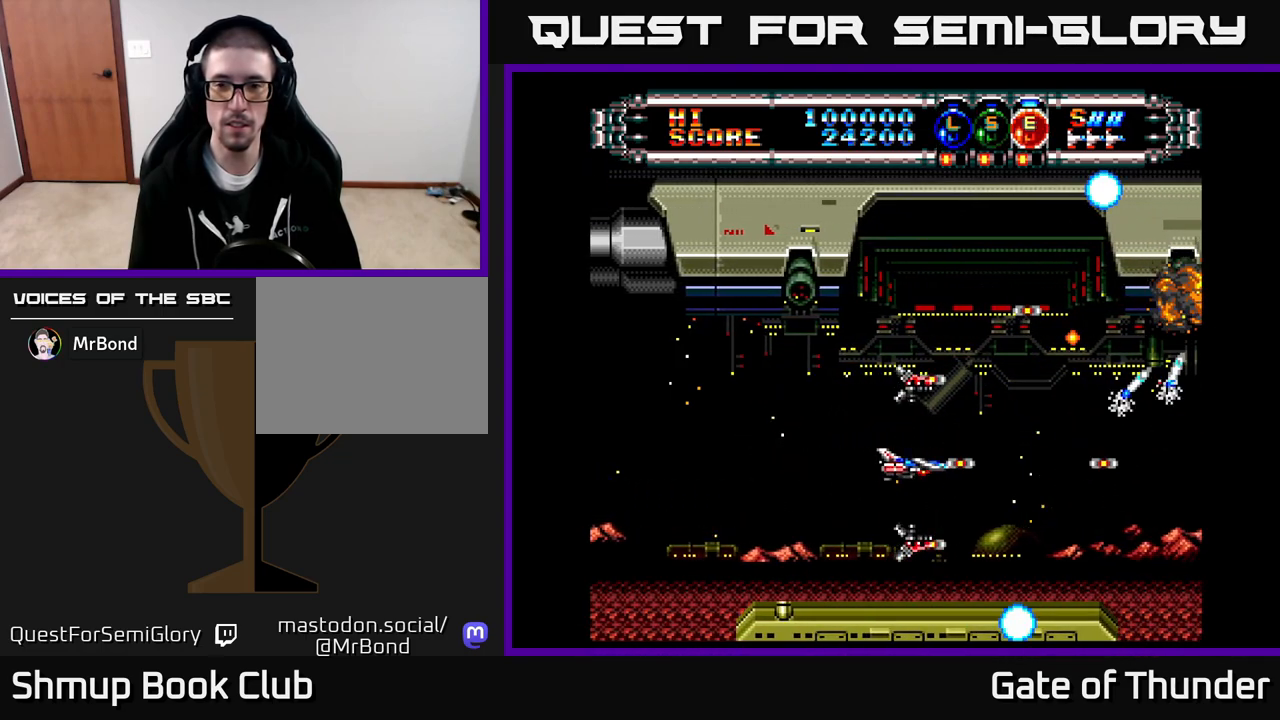
{"buttons": ["X", "DPAD_RIGHT"], "left_stick": "center", "events": [[500, "DPAD_RIGHT", "down"]]}
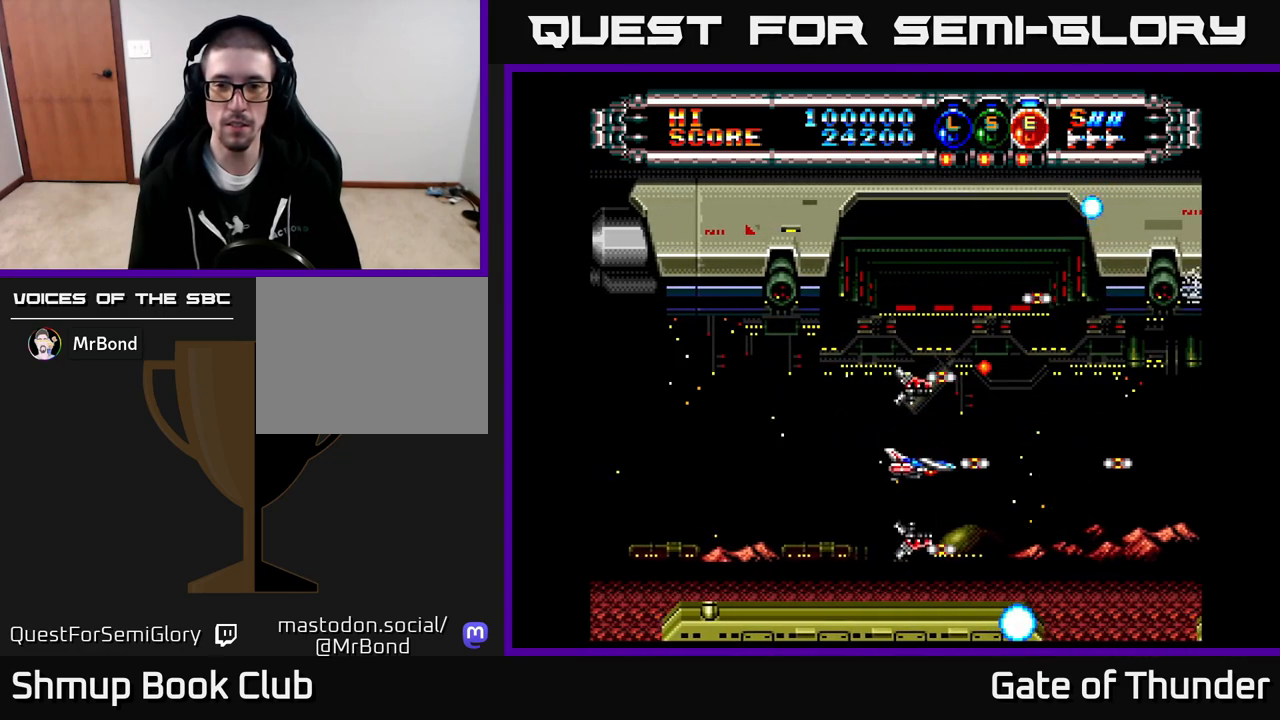
{"buttons": ["X"], "left_stick": "center", "events": [[250, "DPAD_RIGHT", "up"]]}
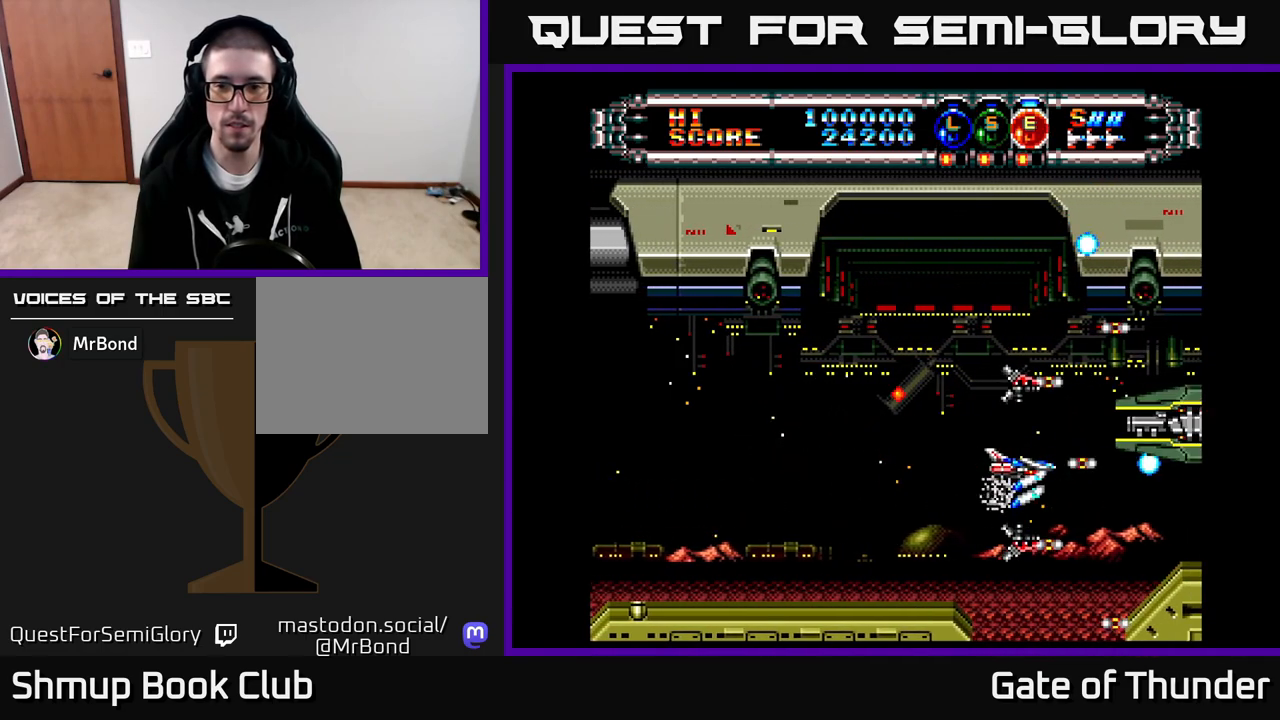
{"buttons": ["X"], "left_stick": "center", "events": [[183, "DPAD_LEFT", "down"], [267, "DPAD_LEFT", "up"]]}
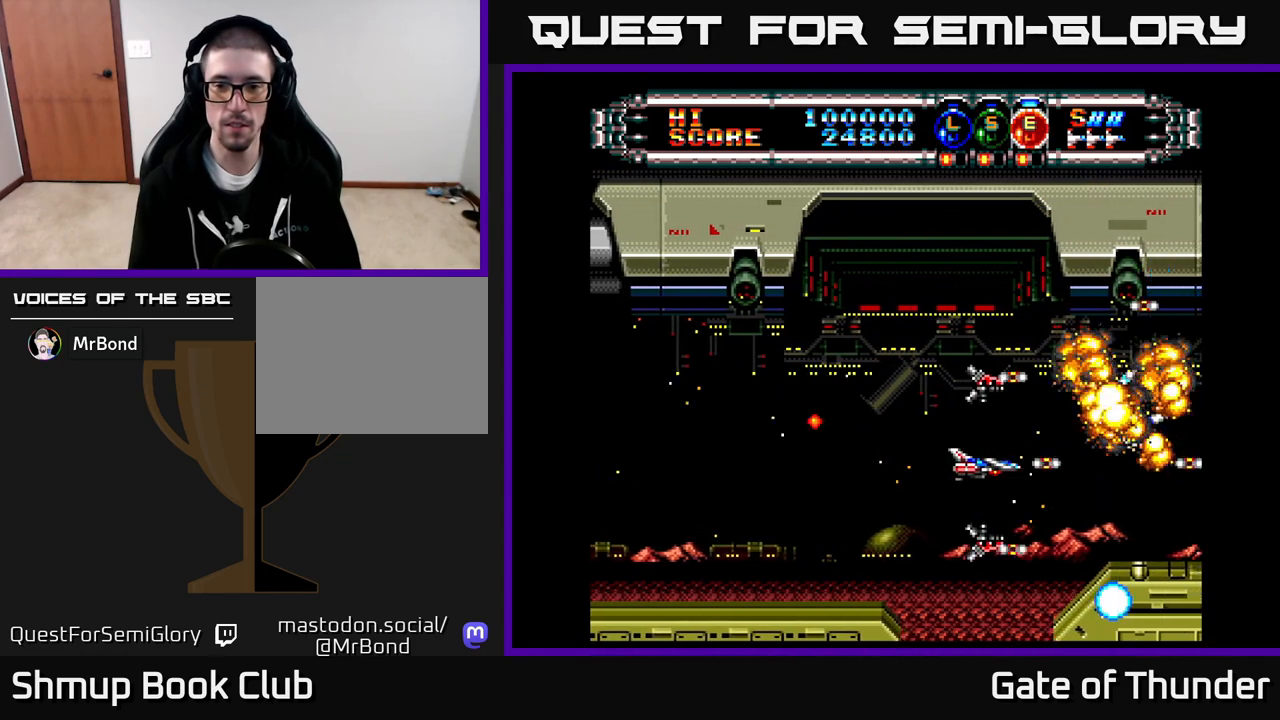
{"buttons": ["X", "DPAD_UP"], "left_stick": "center", "events": [[433, "DPAD_UP", "down"]]}
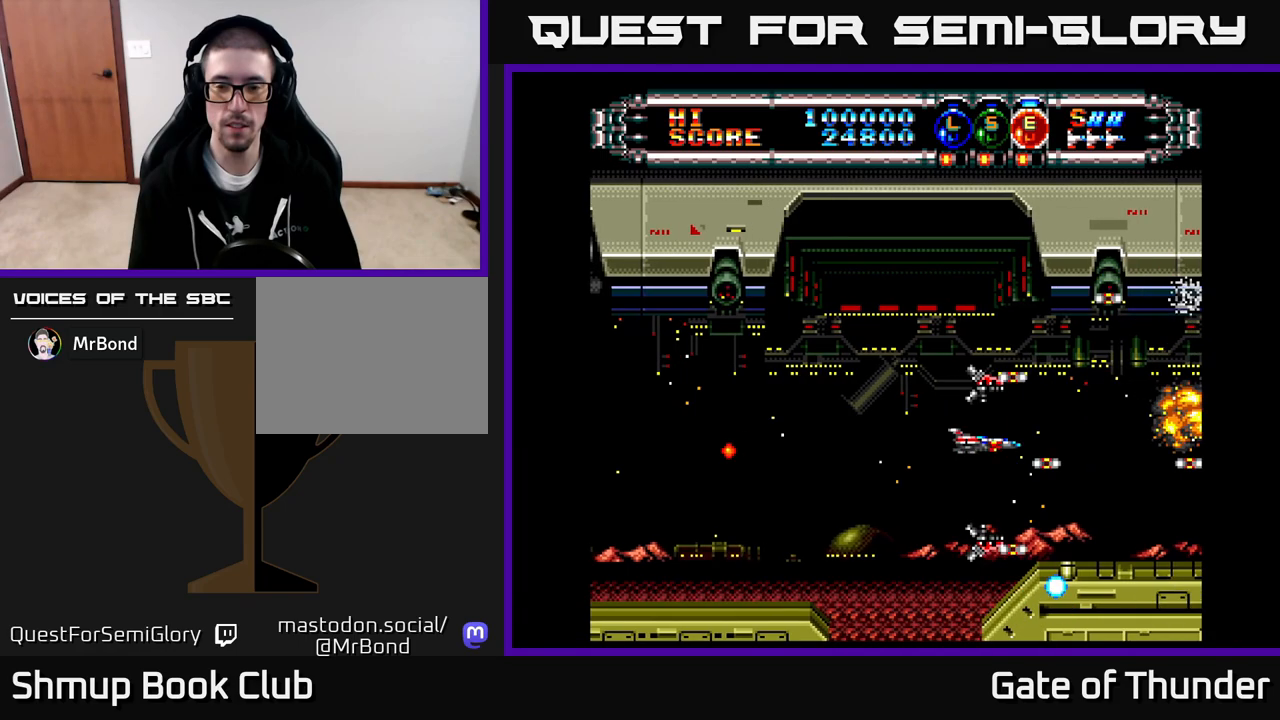
{"buttons": ["X", "DPAD_RIGHT"], "left_stick": "center", "events": [[17, "DPAD_UP", "up"], [450, "DPAD_RIGHT", "down"]]}
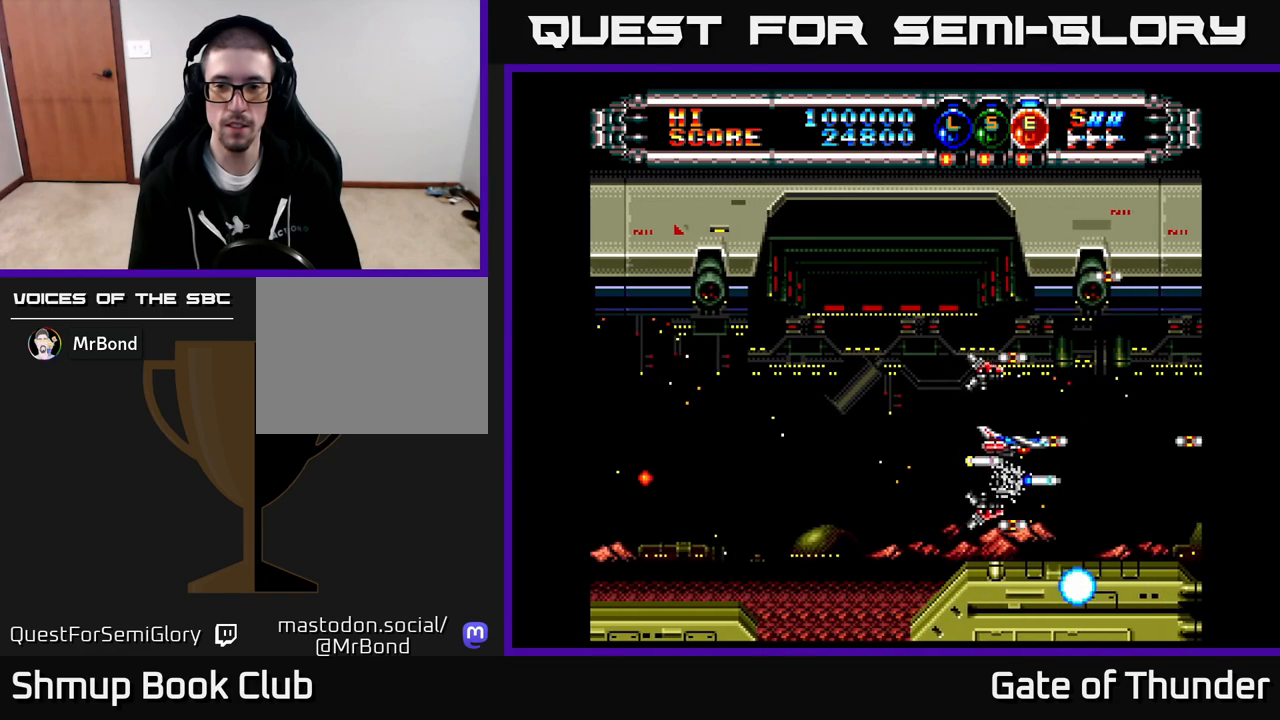
{"buttons": ["X"], "left_stick": "center", "events": [[100, "DPAD_RIGHT", "up"]]}
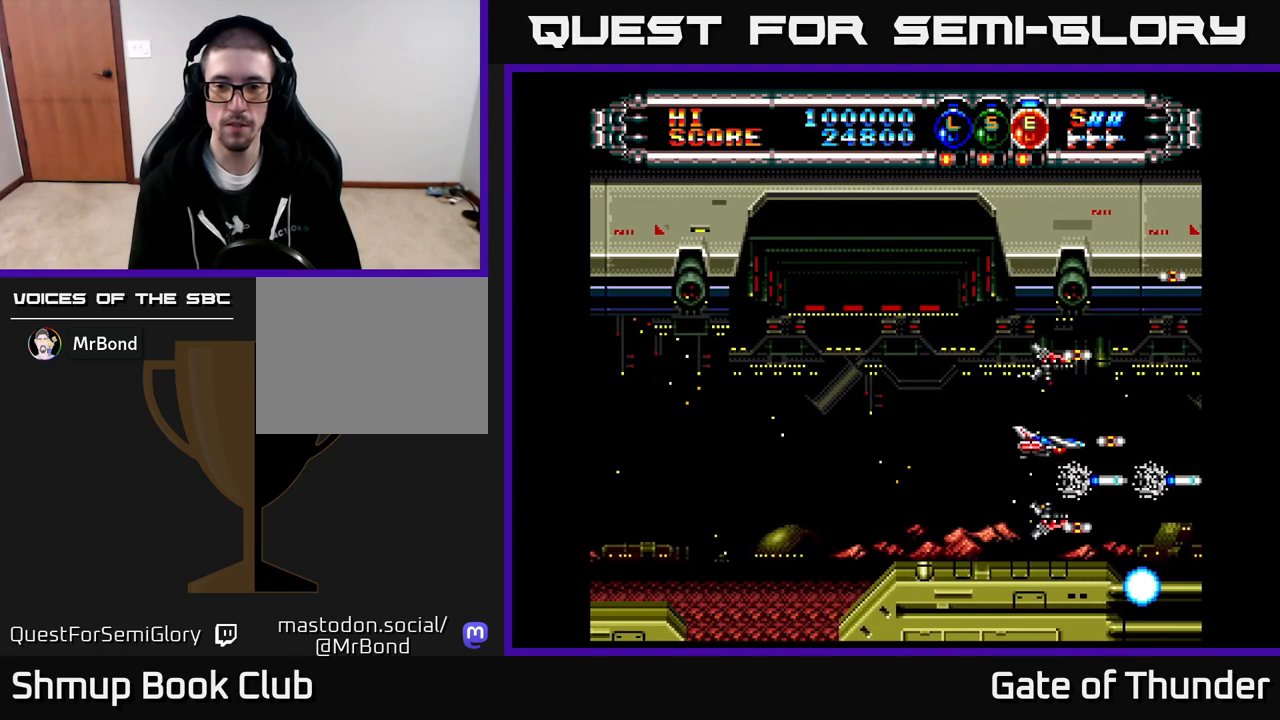
{"buttons": ["X"], "left_stick": "center", "events": []}
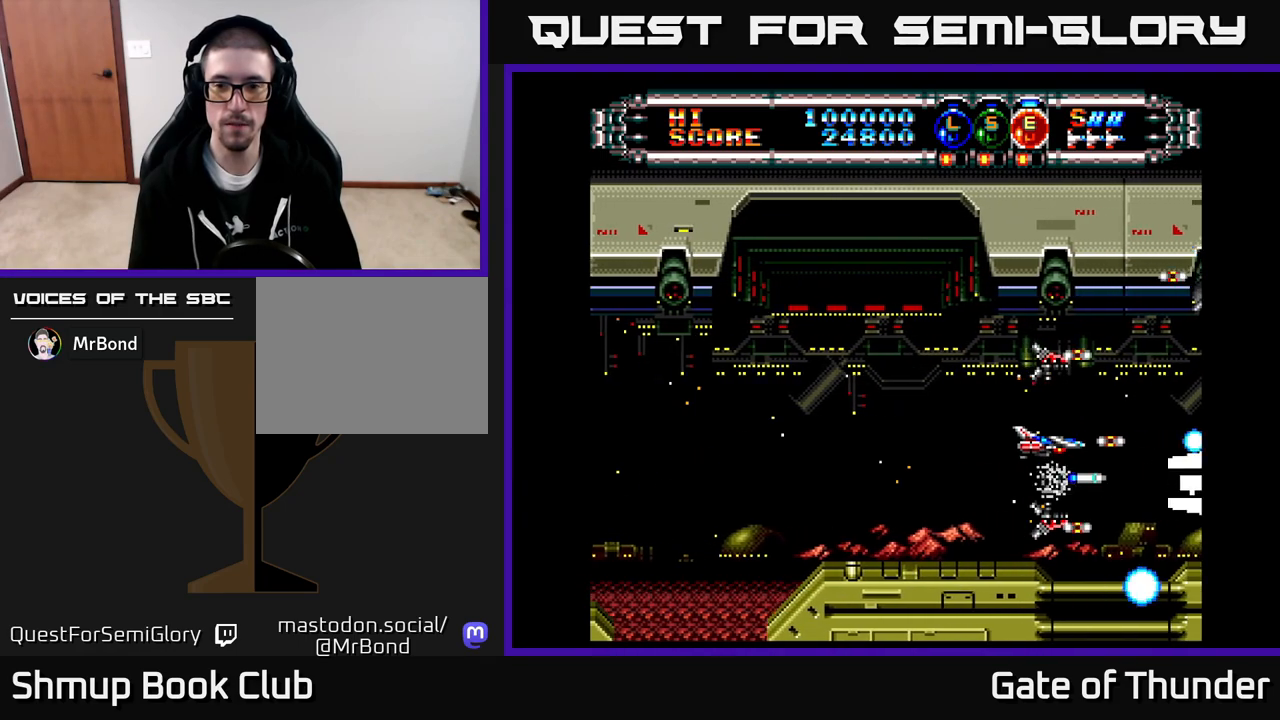
{"buttons": ["X", "DPAD_LEFT"], "left_stick": "center", "events": [[283, "DPAD_LEFT", "down"]]}
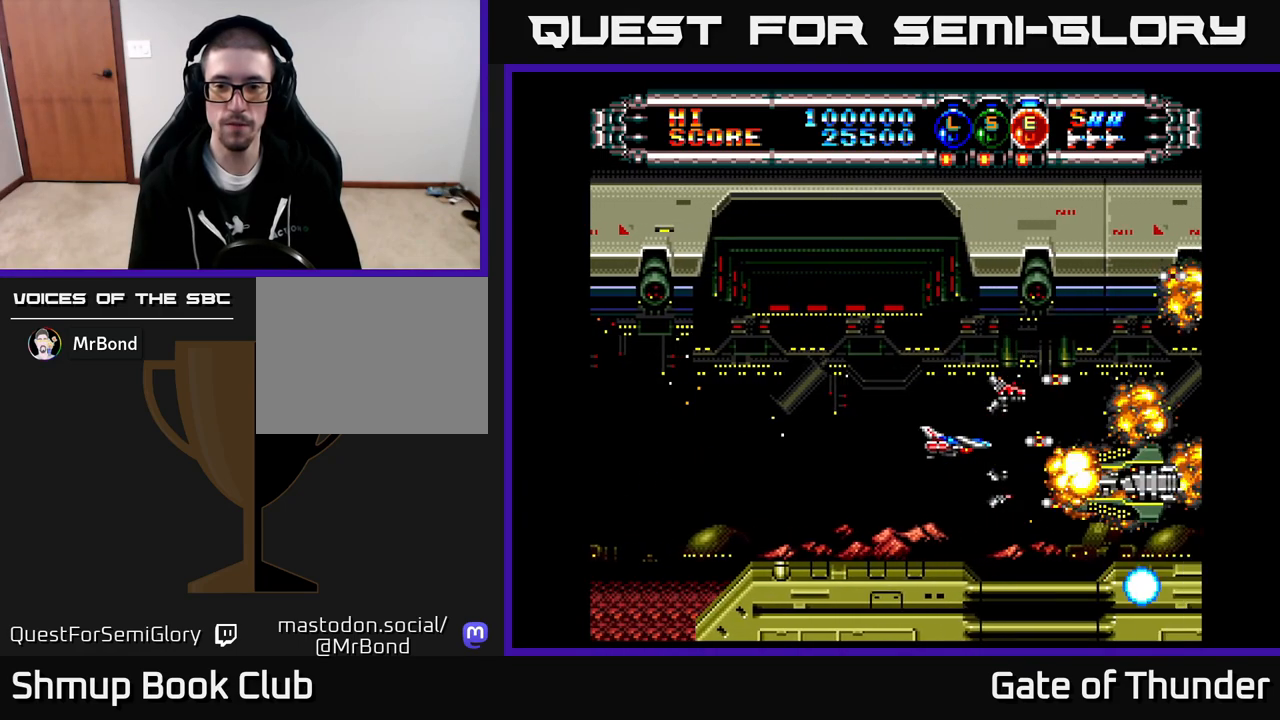
{"buttons": ["X"], "left_stick": "center", "events": [[50, "DPAD_LEFT", "up"]]}
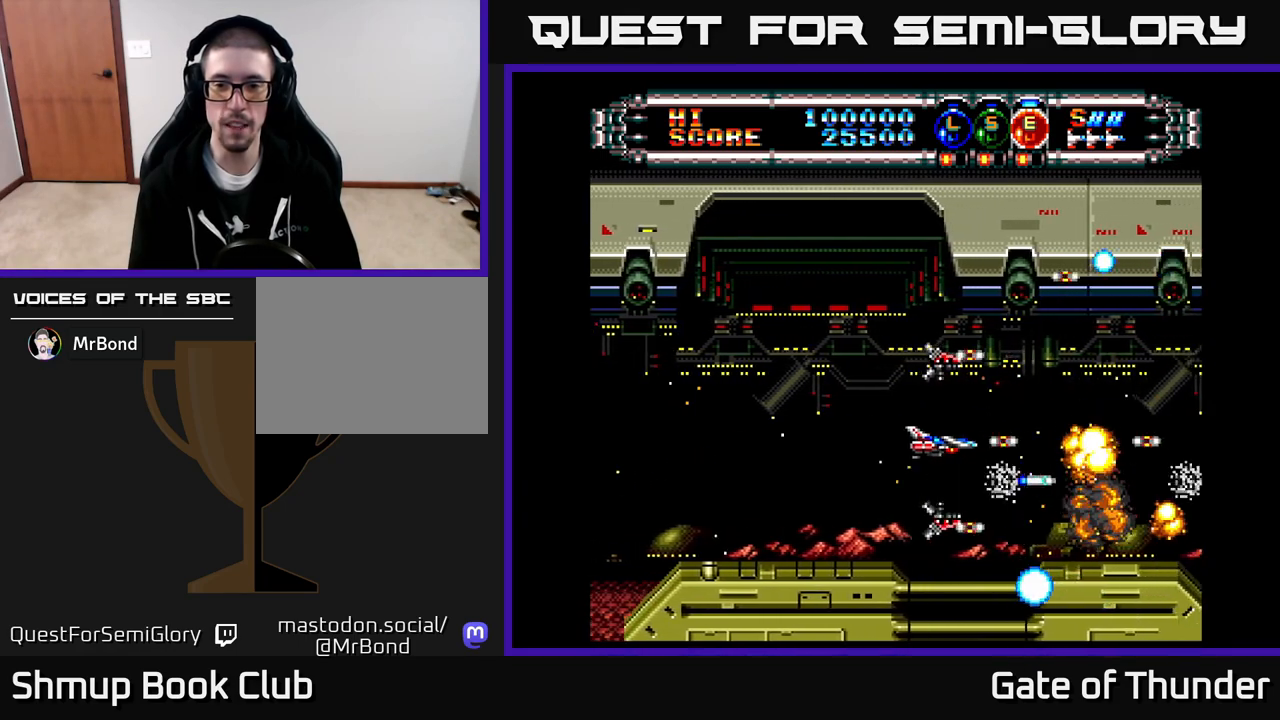
{"buttons": ["X"], "left_stick": "center", "events": []}
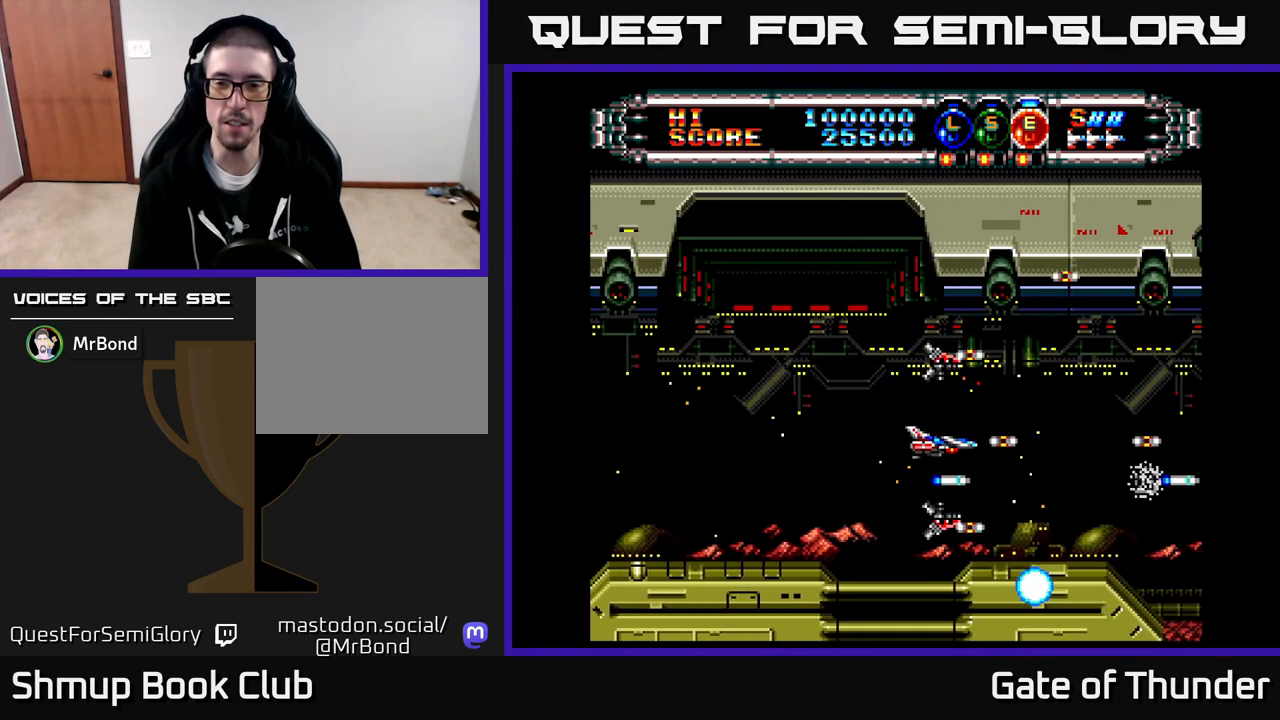
{"buttons": ["X"], "left_stick": "center", "events": []}
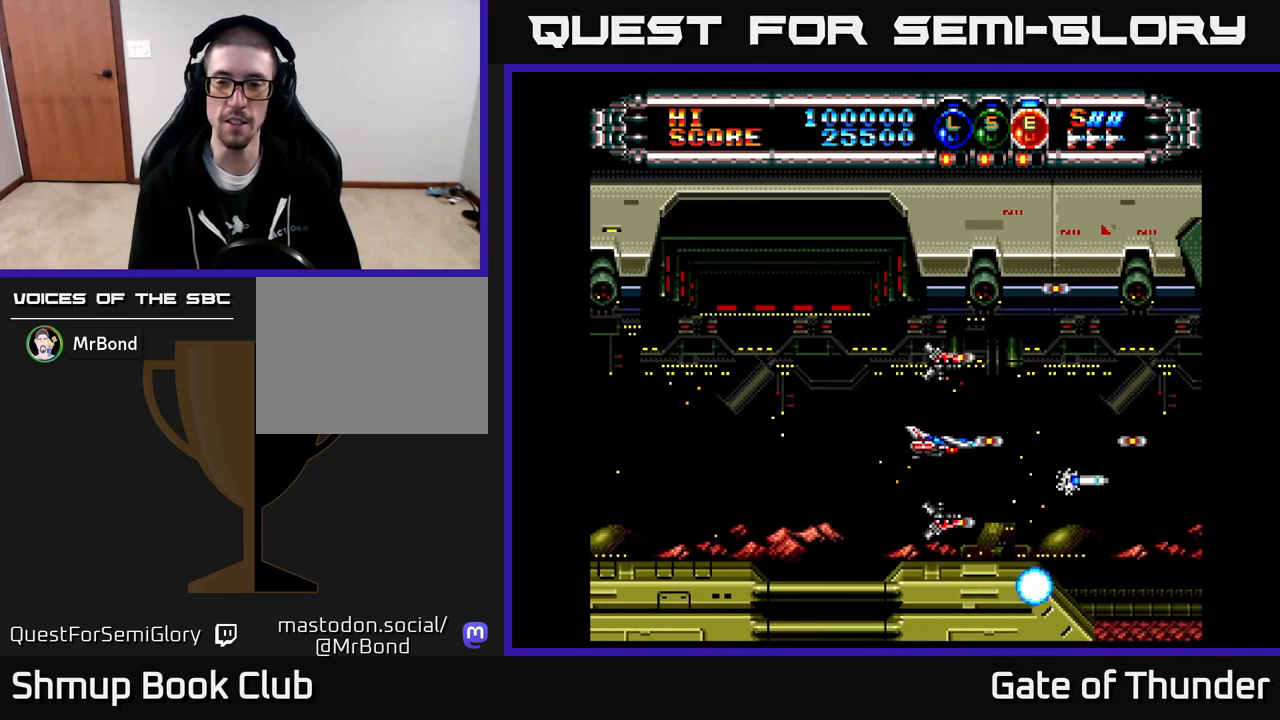
{"buttons": ["X"], "left_stick": "center", "events": []}
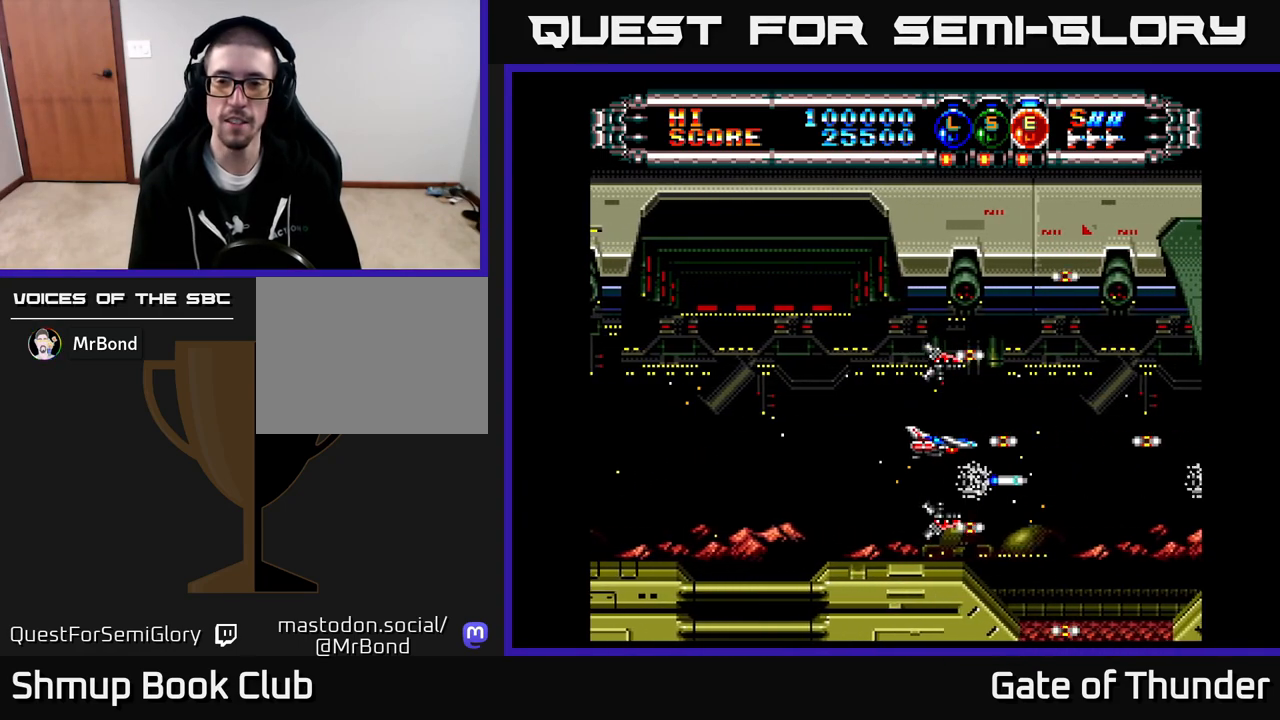
{"buttons": ["X"], "left_stick": "center", "events": []}
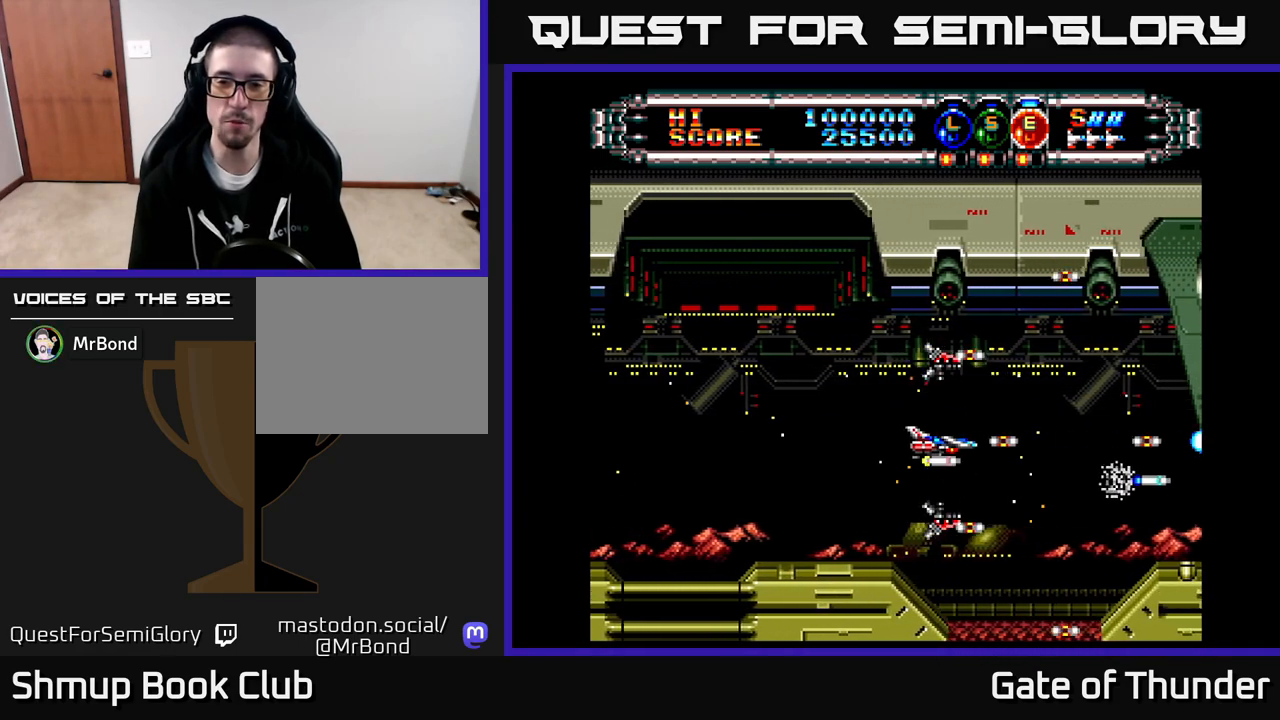
{"buttons": ["X", "DPAD_DOWN"], "left_stick": "center", "events": [[500, "DPAD_DOWN", "down"]]}
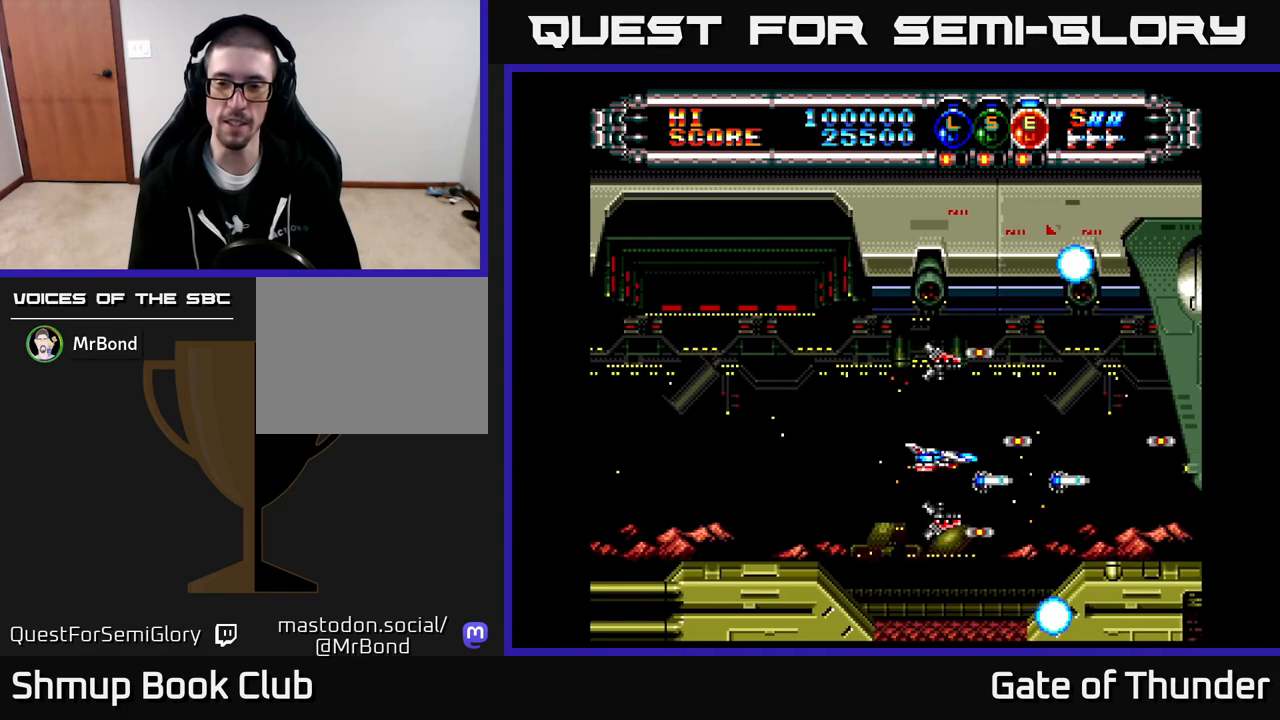
{"buttons": ["X"], "left_stick": "center", "events": [[100, "DPAD_DOWN", "up"]]}
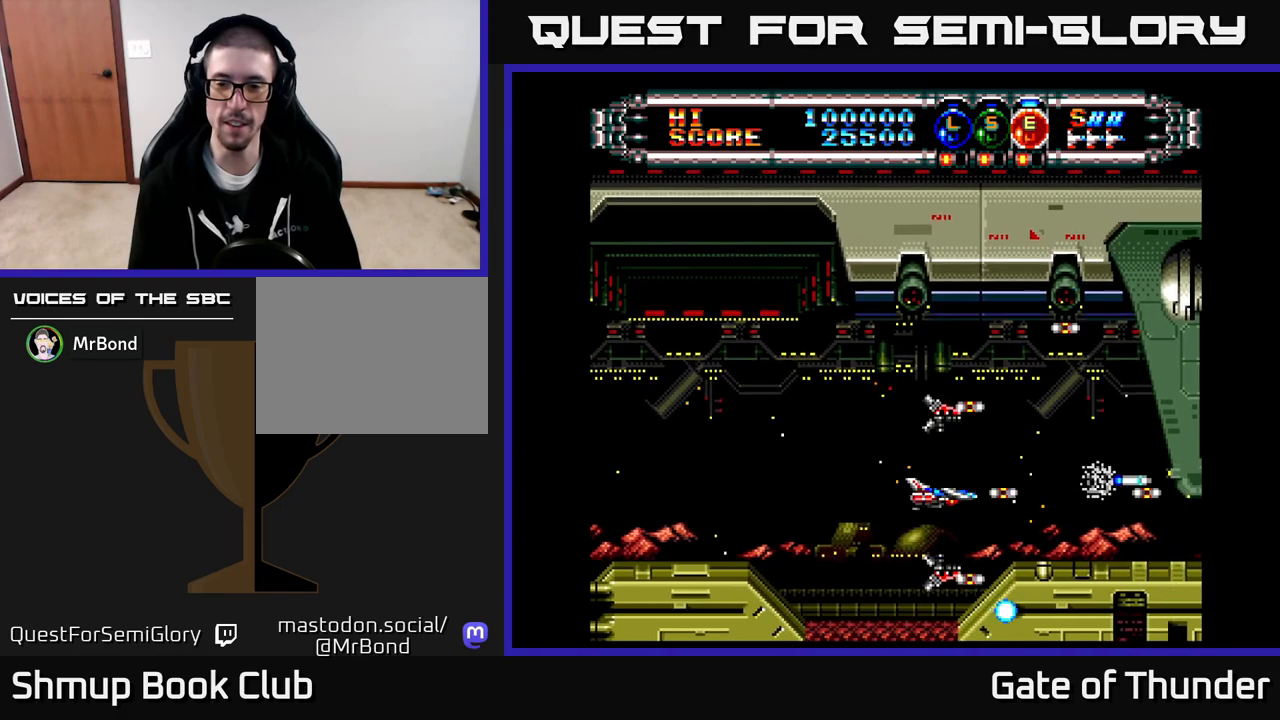
{"buttons": ["X"], "left_stick": "center", "events": []}
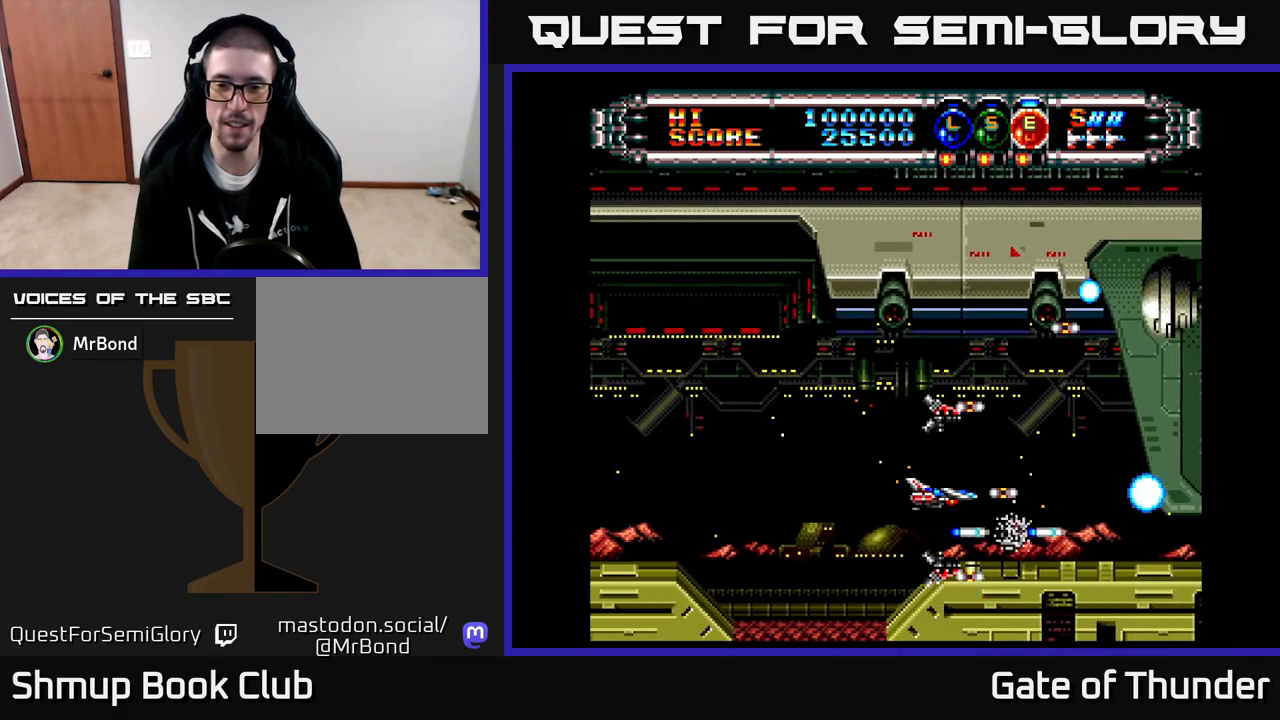
{"buttons": ["X", "DPAD_LEFT"], "left_stick": "center", "events": [[483, "DPAD_LEFT", "down"]]}
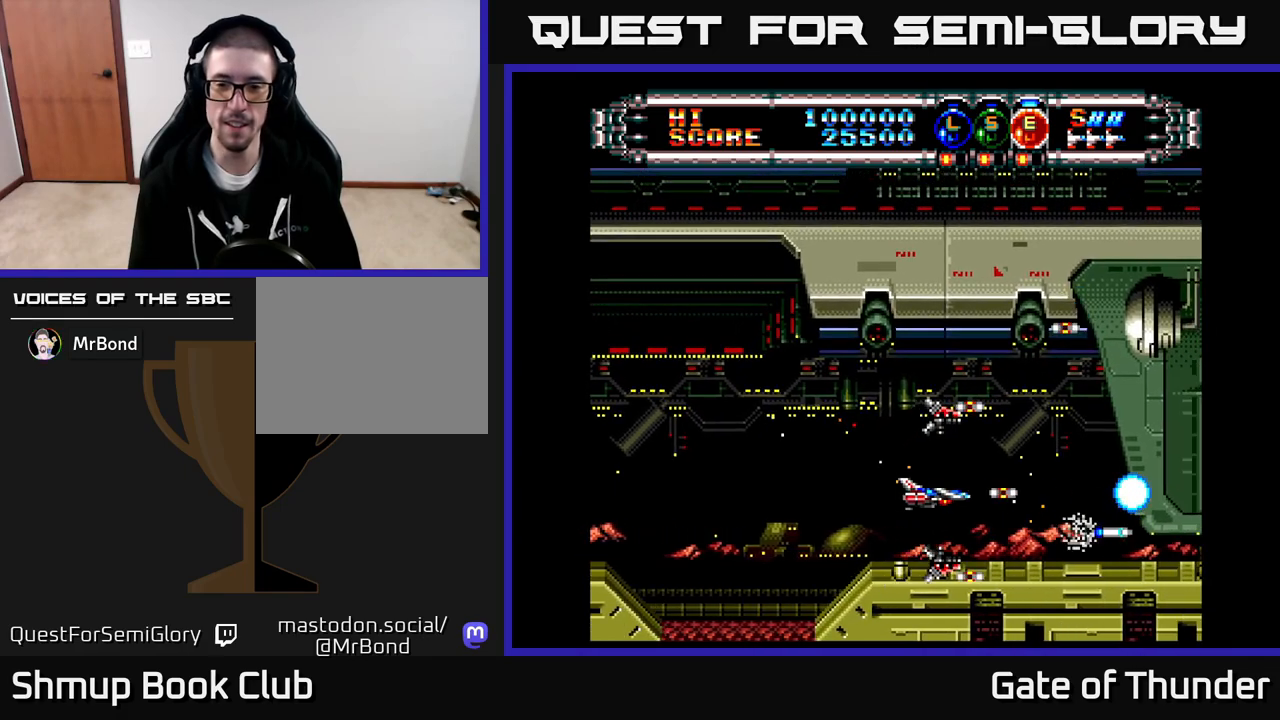
{"buttons": ["X"], "left_stick": "center", "events": [[133, "DPAD_LEFT", "up"], [367, "DPAD_DOWN", "down"], [433, "DPAD_DOWN", "up"]]}
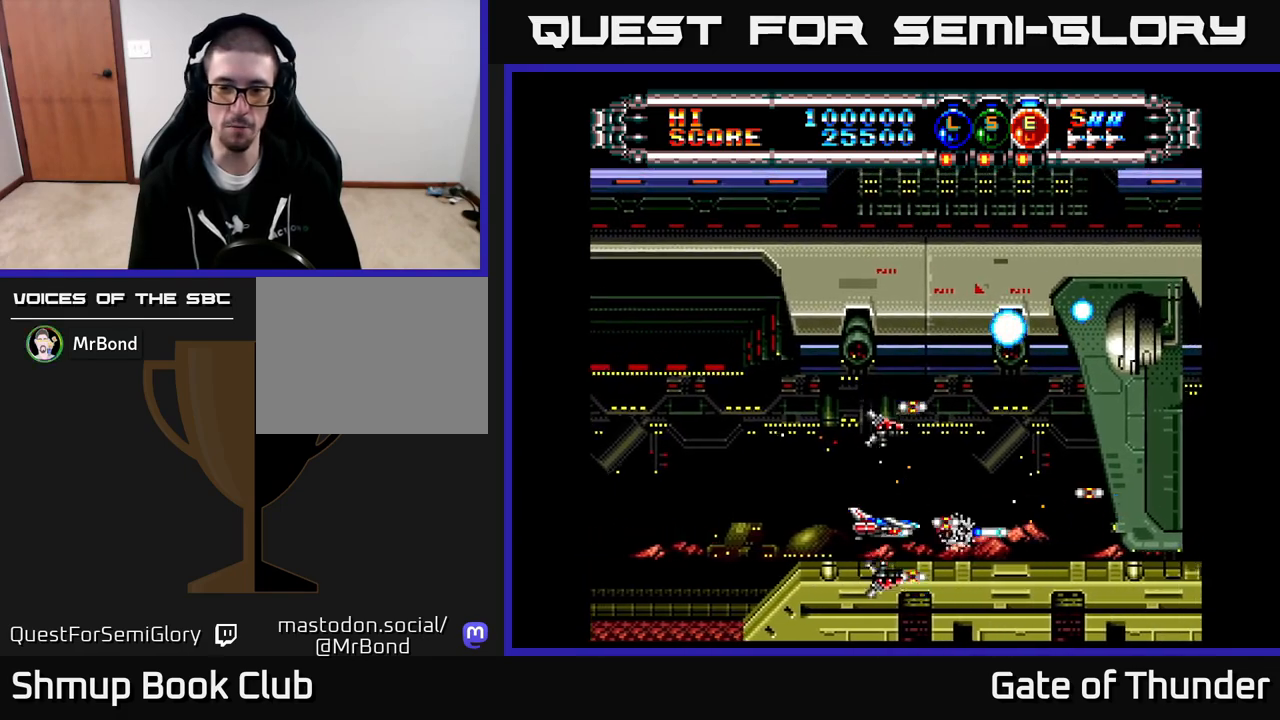
{"buttons": ["X"], "left_stick": "center", "events": []}
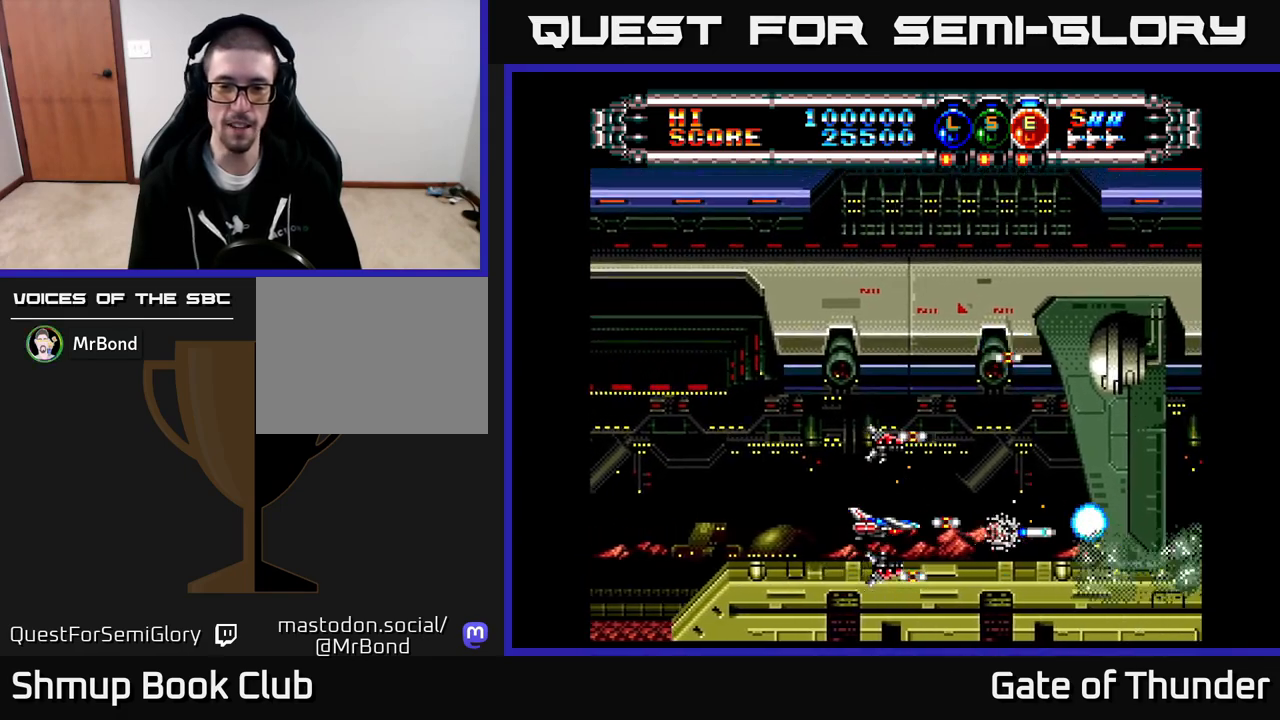
{"buttons": ["X", "DPAD_LEFT"], "left_stick": "center", "events": [[400, "DPAD_LEFT", "down"]]}
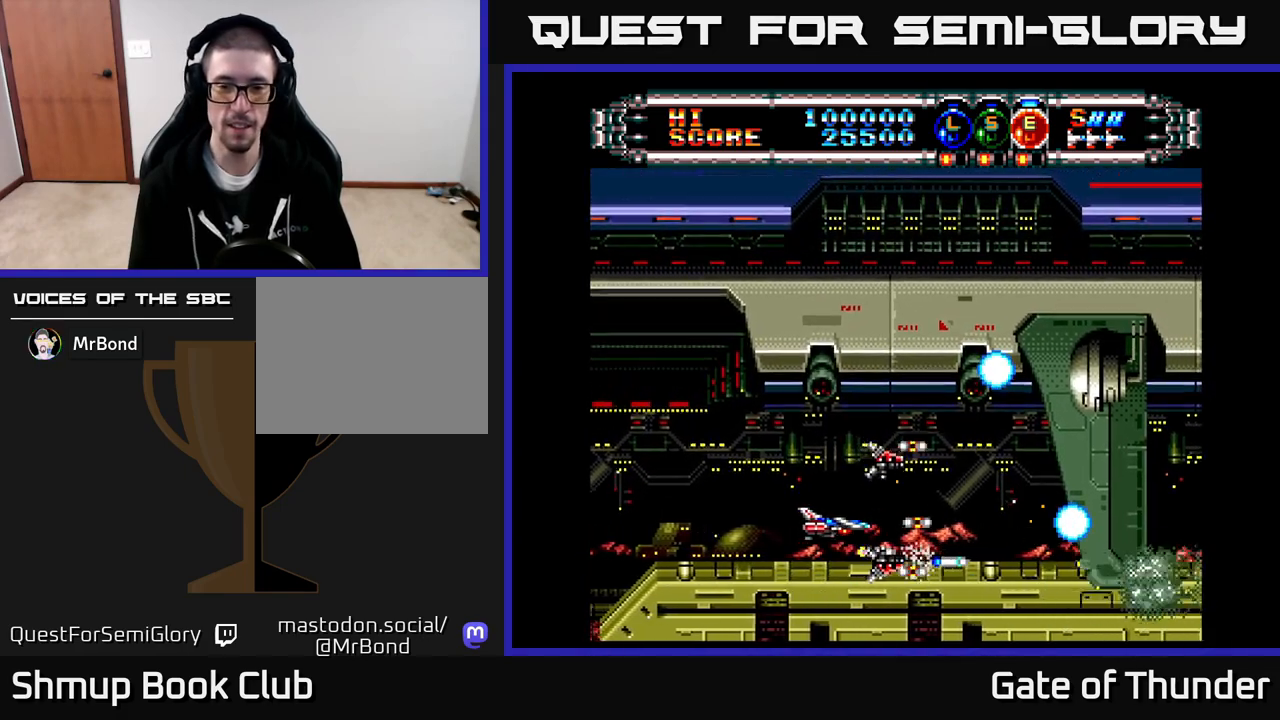
{"buttons": ["X"], "left_stick": "center", "events": [[50, "DPAD_LEFT", "up"], [233, "DPAD_LEFT", "down"], [350, "DPAD_LEFT", "up"]]}
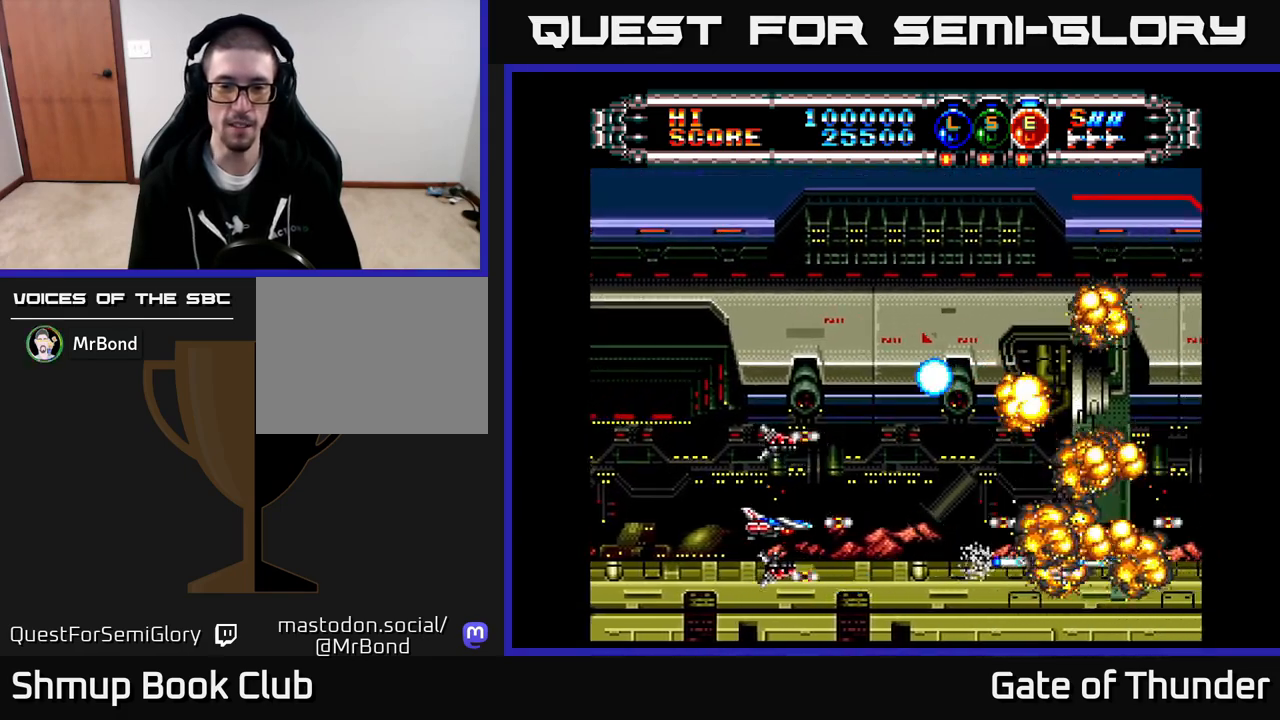
{"buttons": ["X"], "left_stick": "center", "events": [[50, "DPAD_DOWN", "down"], [100, "DPAD_DOWN", "up"]]}
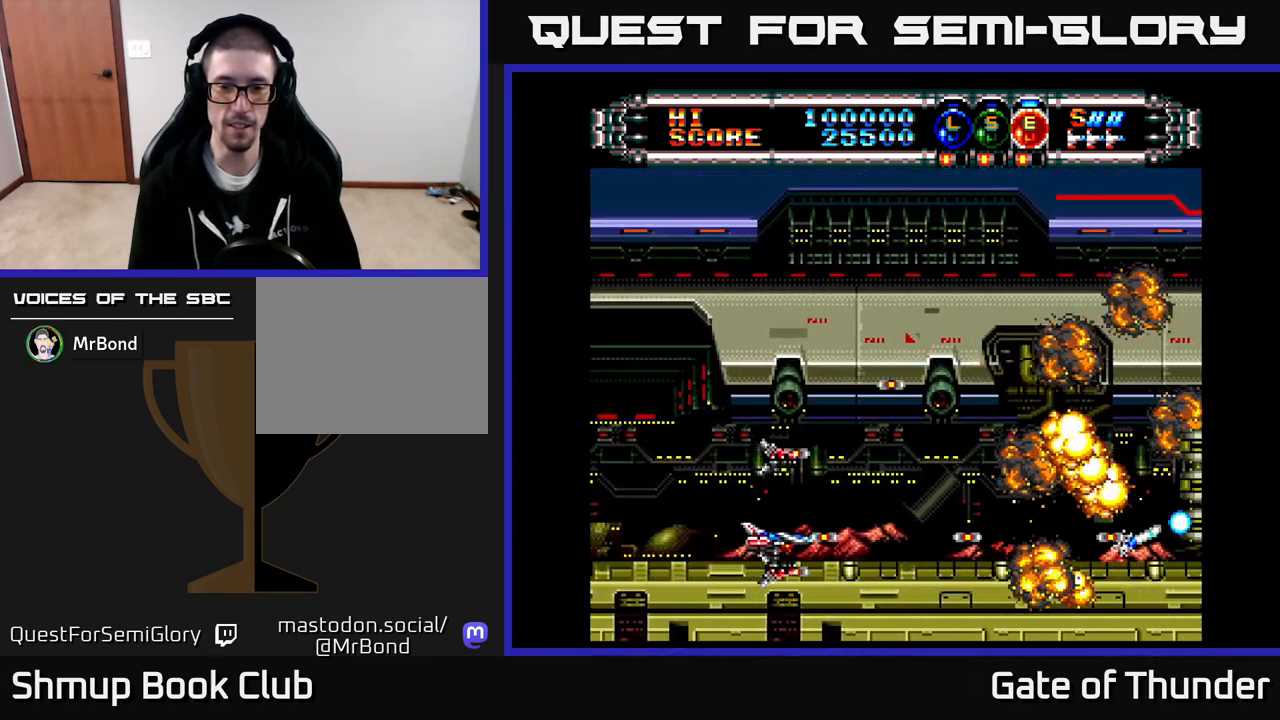
{"buttons": ["X"], "left_stick": "center", "events": [[133, "DPAD_RIGHT", "down"], [267, "DPAD_RIGHT", "up"]]}
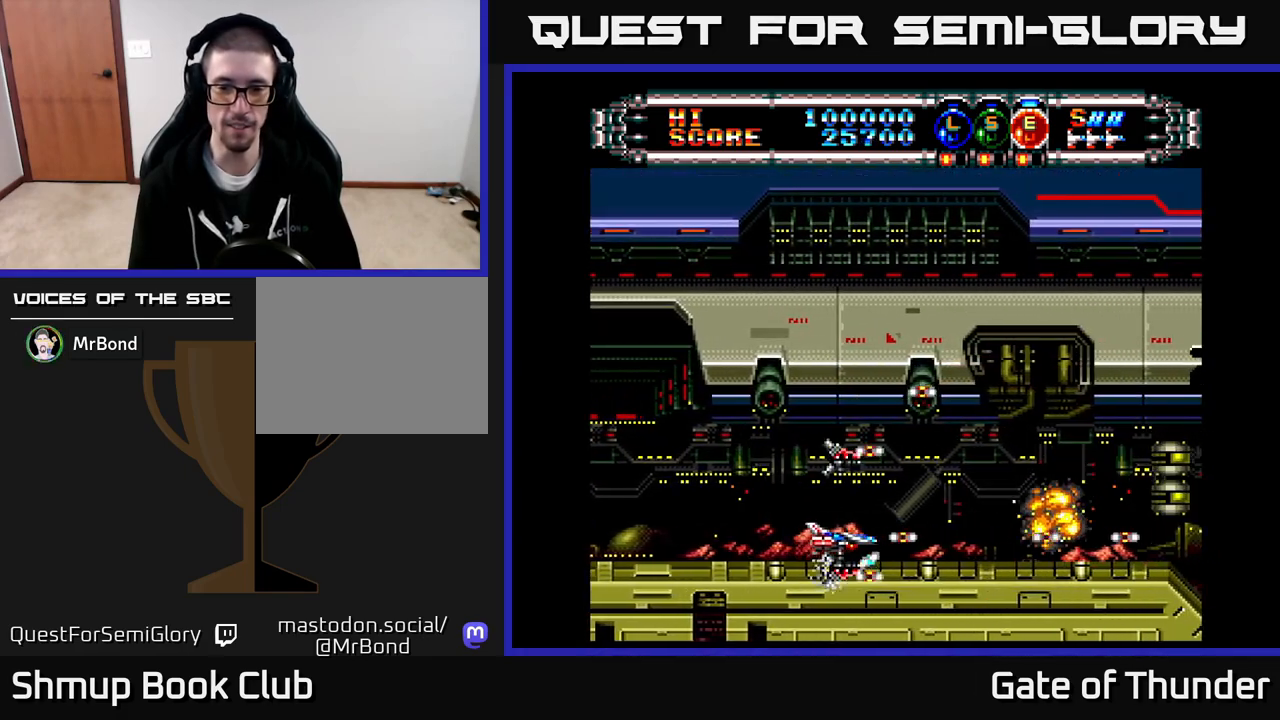
{"buttons": ["X"], "left_stick": "center", "events": [[117, "DPAD_RIGHT", "down"], [367, "DPAD_RIGHT", "up"]]}
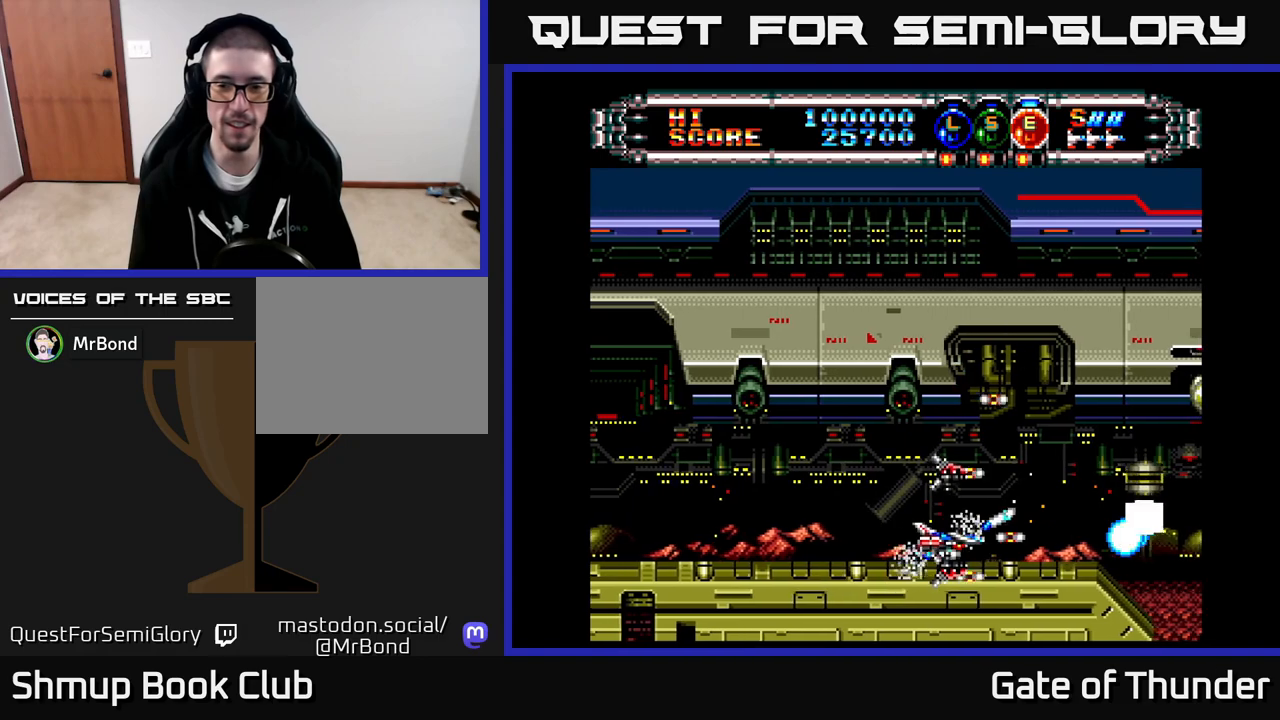
{"buttons": ["X"], "left_stick": "center", "events": []}
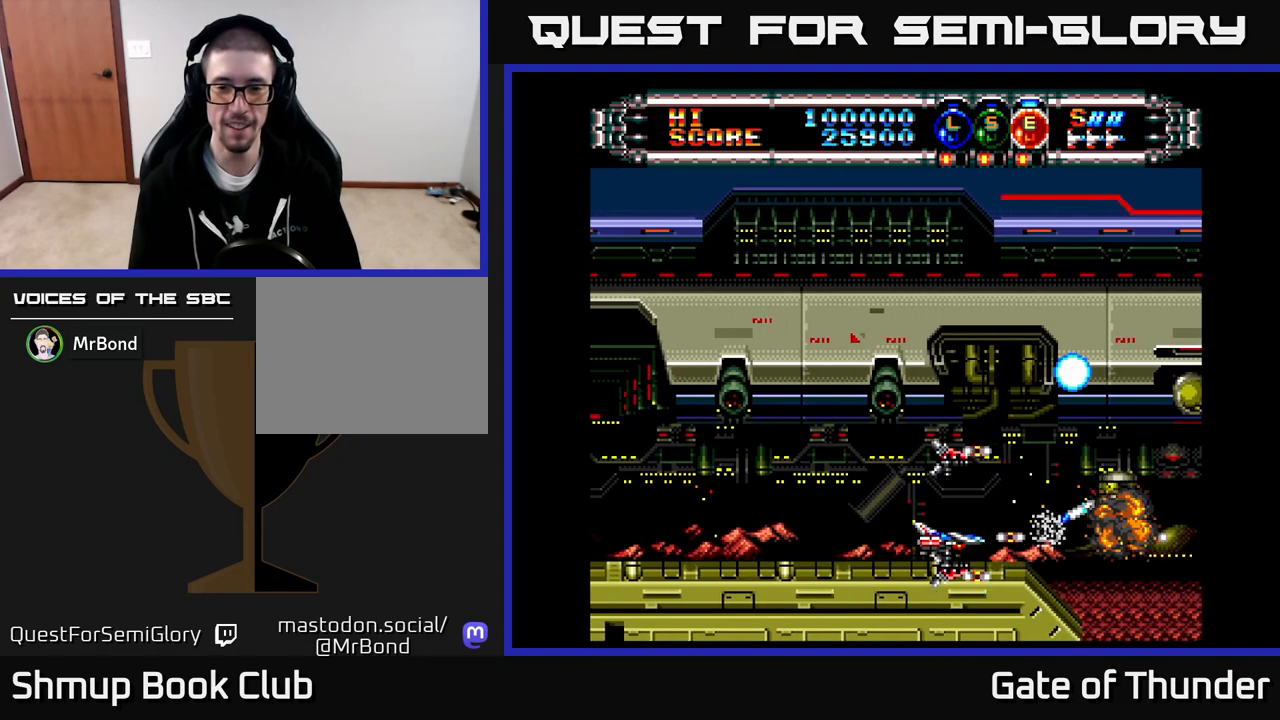
{"buttons": ["X"], "left_stick": "center", "events": []}